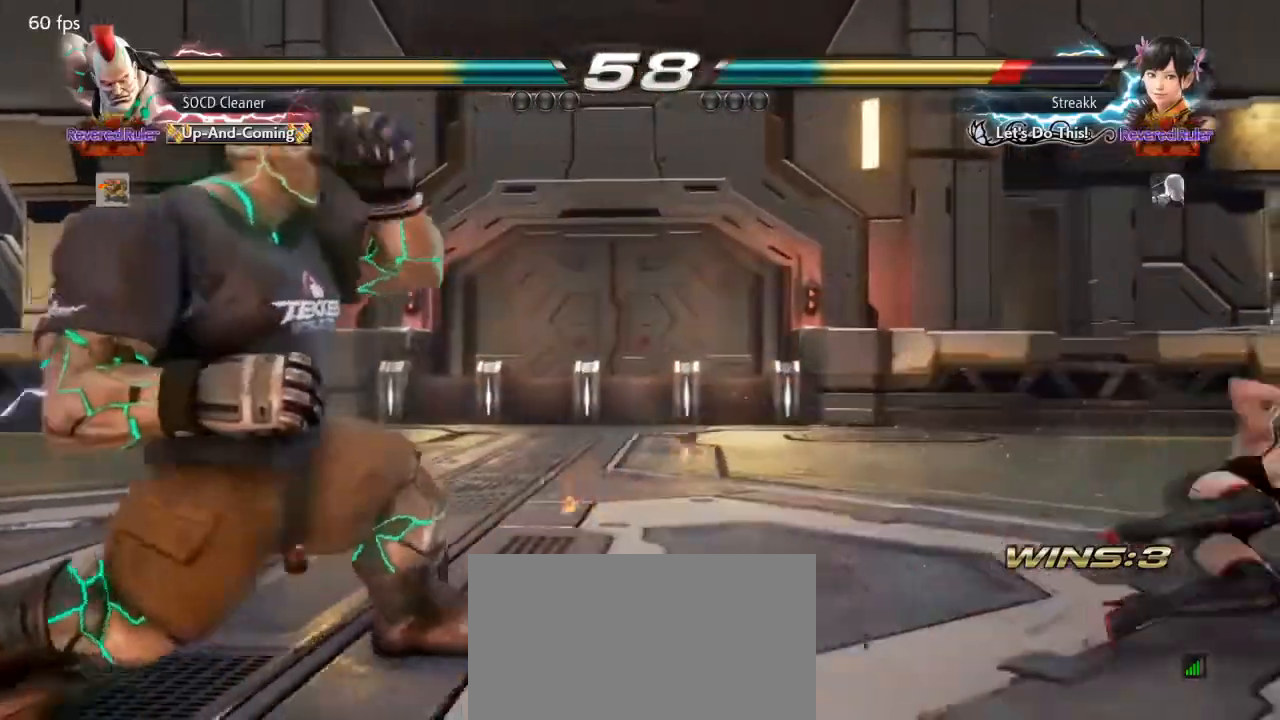
Gameplay with a controller (arcade stick); each line is a JSON object with the inputs held at the frame after it. "events" lists button and stick changes between this image and that frame as [ms after this image, input, new state], when the widget could be followed in between. Not read: L3 R3 other_buttons.
{"buttons": ["SQUARE", "DPAD_RIGHT"], "events": [[133, "DPAD_RIGHT", "down"], [167, "DPAD_RIGHT", "up"], [267, "DPAD_RIGHT", "down"], [433, "SQUARE", "down"]]}
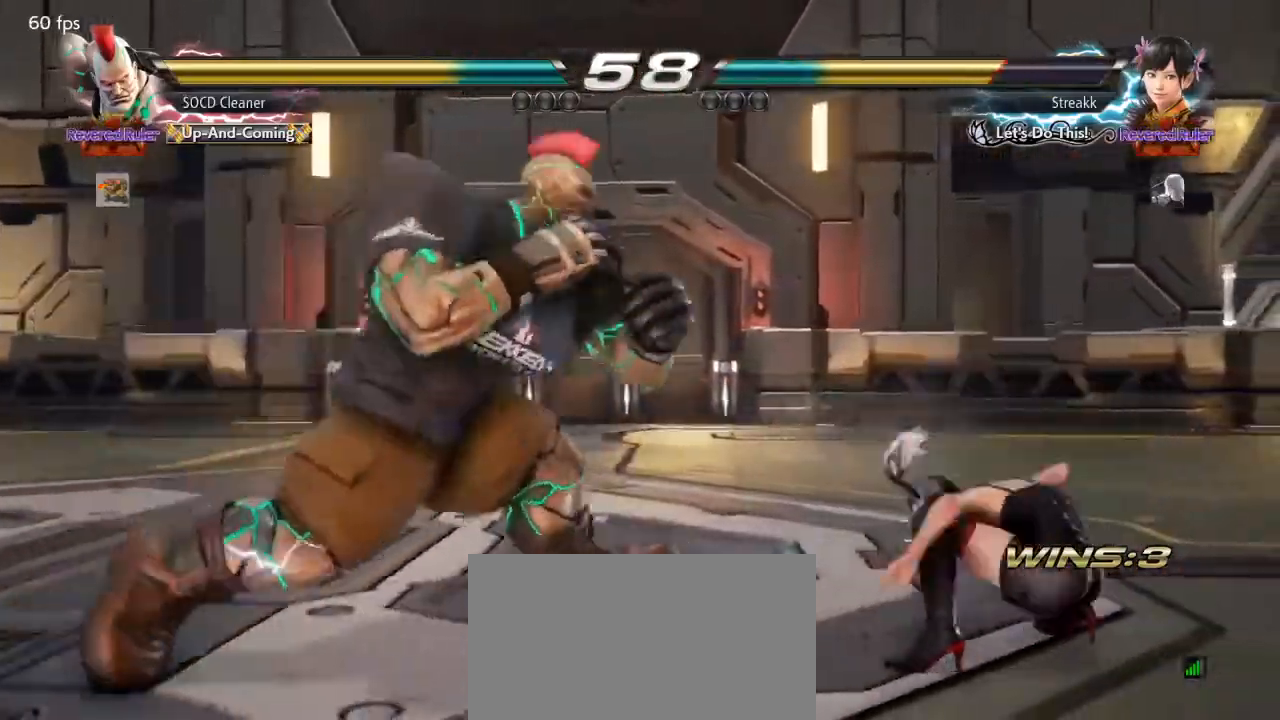
{"buttons": [], "events": [[333, "DPAD_RIGHT", "up"], [367, "SQUARE", "up"]]}
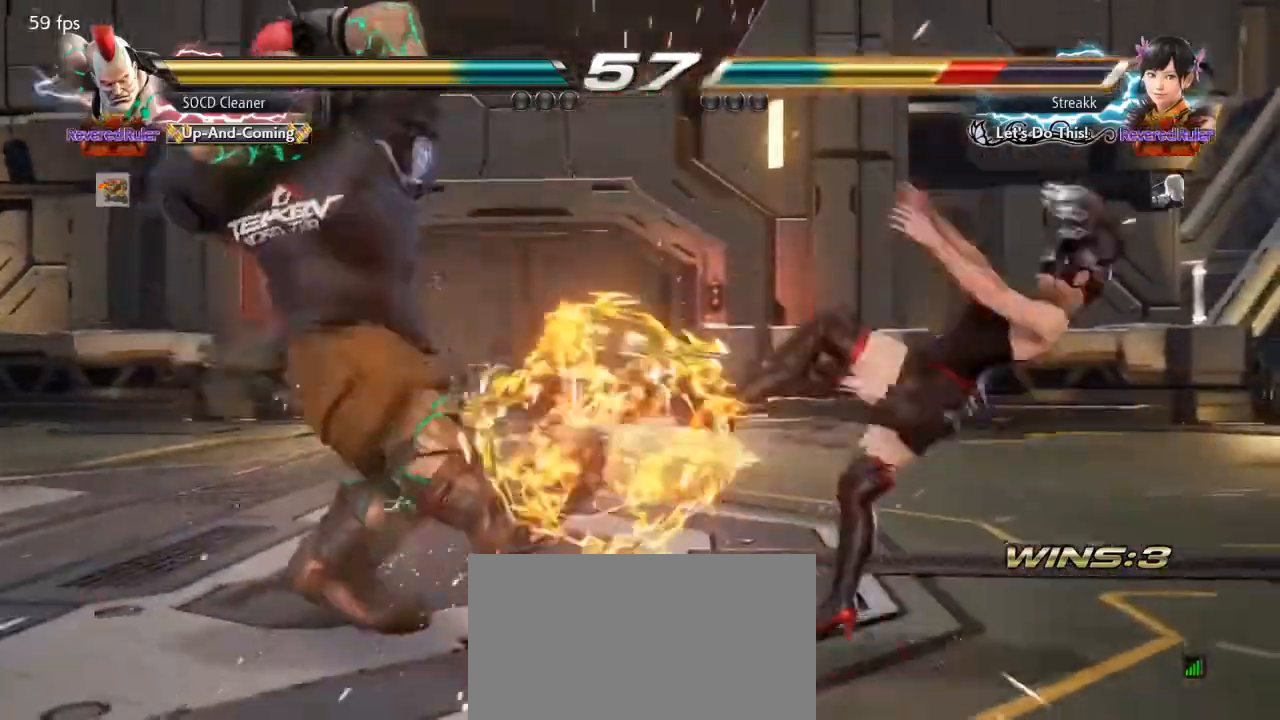
{"buttons": ["TRIANGLE", "DPAD_RIGHT"], "events": [[300, "DPAD_RIGHT", "down"], [367, "DPAD_RIGHT", "up"], [400, "DPAD_RIGHT", "down"], [500, "TRIANGLE", "down"]]}
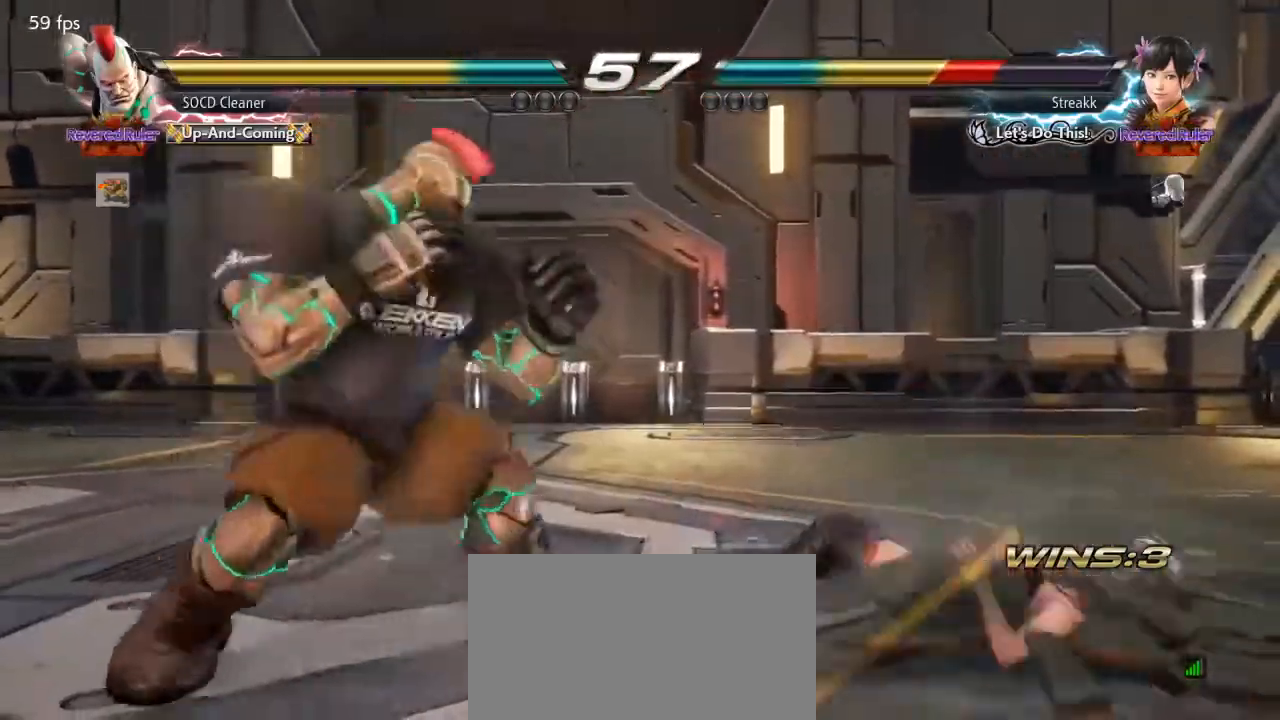
{"buttons": ["TRIANGLE", "DPAD_RIGHT"], "events": []}
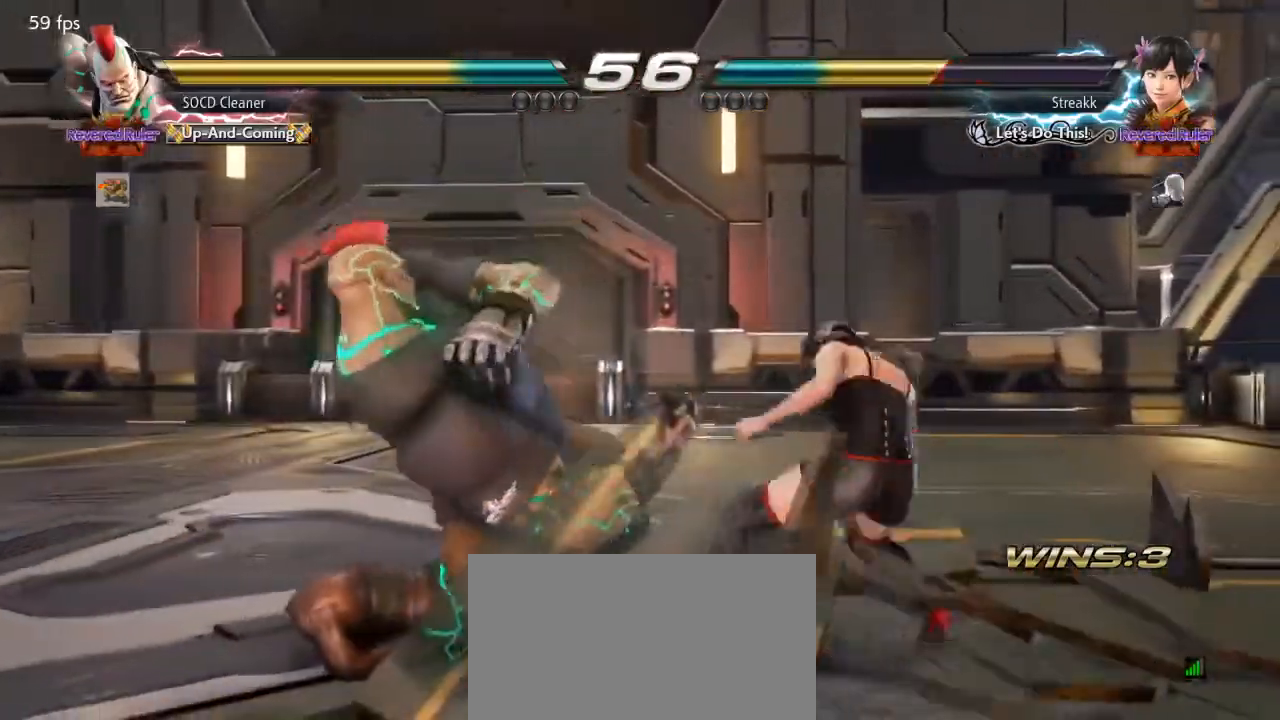
{"buttons": [], "events": [[467, "DPAD_RIGHT", "up"], [500, "TRIANGLE", "up"]]}
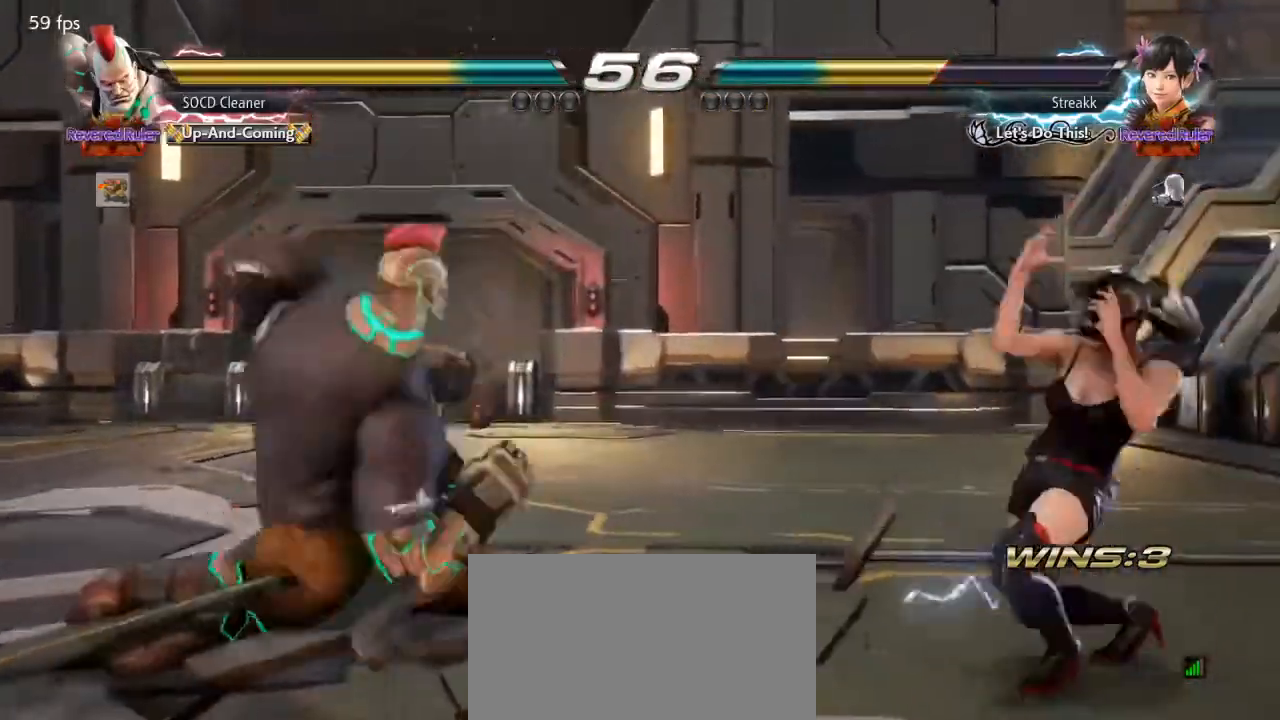
{"buttons": ["DPAD_LEFT"], "events": [[500, "DPAD_LEFT", "down"]]}
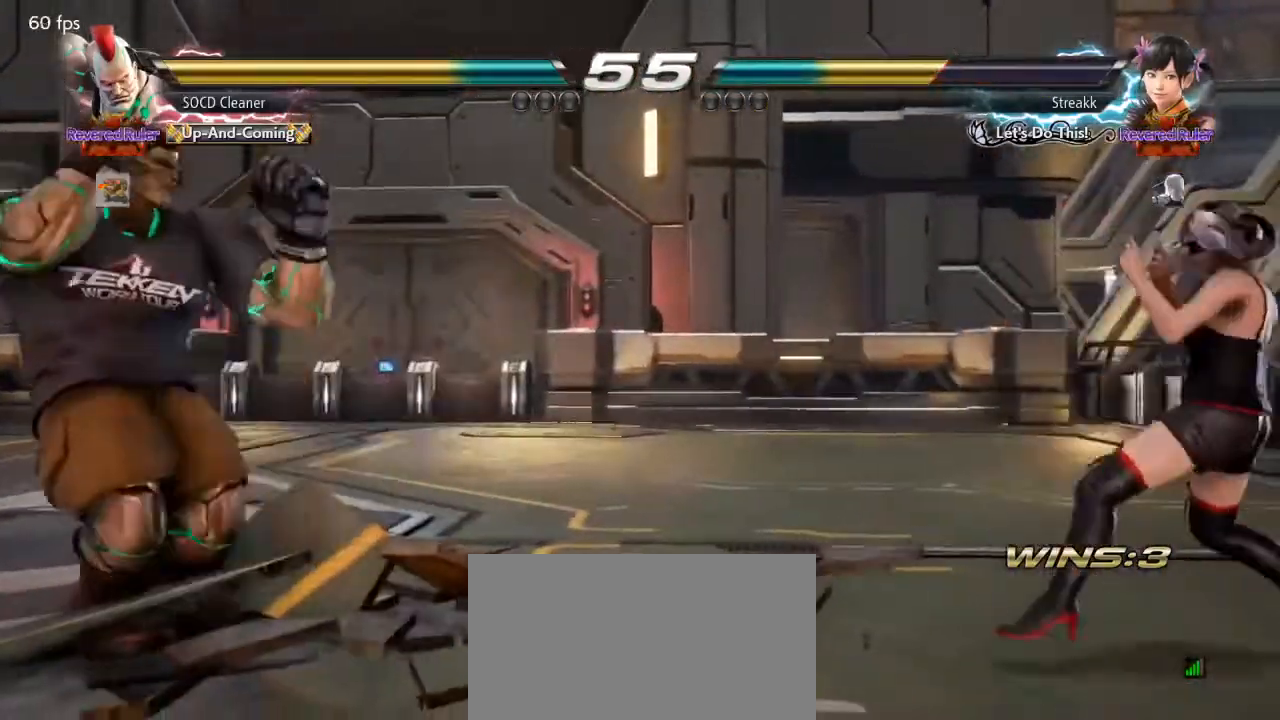
{"buttons": ["DPAD_LEFT"], "events": [[67, "DPAD_DOWN", "down"], [100, "DPAD_DOWN", "up"], [133, "DPAD_LEFT", "up"], [167, "DPAD_LEFT", "down"], [333, "DPAD_DOWN", "down"], [367, "DPAD_DOWN", "up"]]}
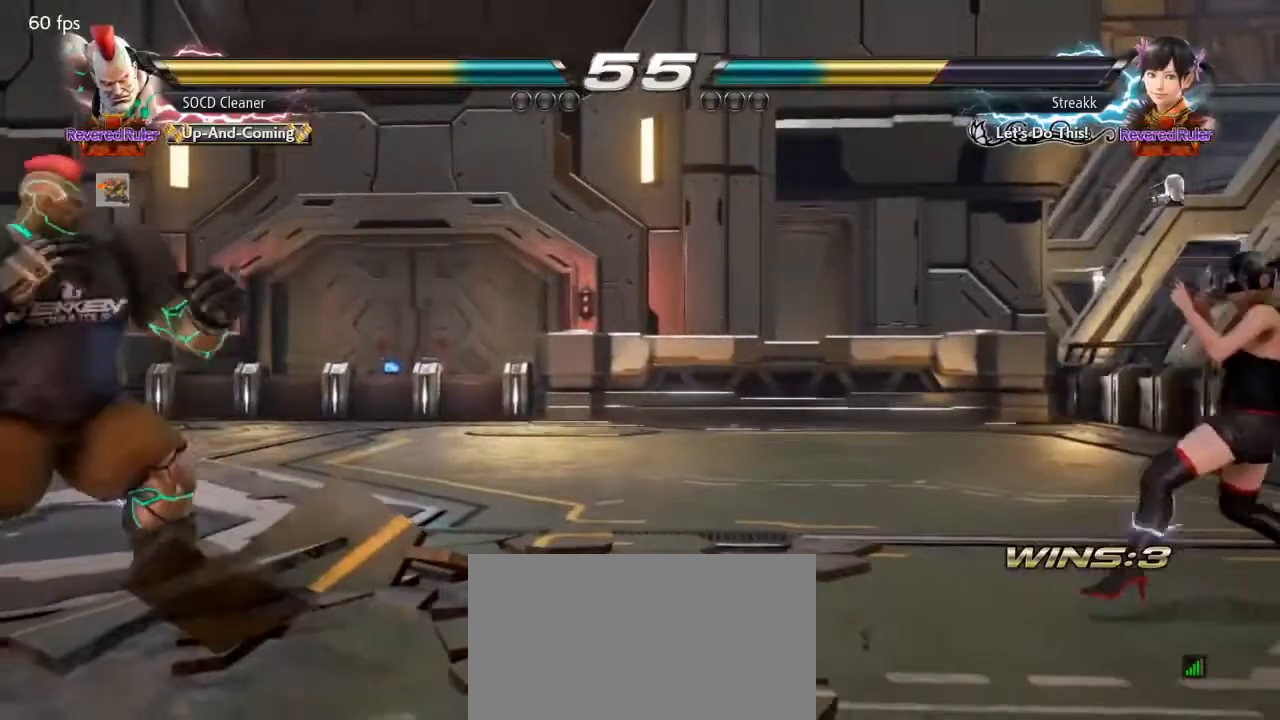
{"buttons": [], "events": [[33, "DPAD_LEFT", "up"], [100, "DPAD_RIGHT", "down"], [167, "DPAD_RIGHT", "up"], [200, "DPAD_RIGHT", "down"], [467, "DPAD_RIGHT", "up"]]}
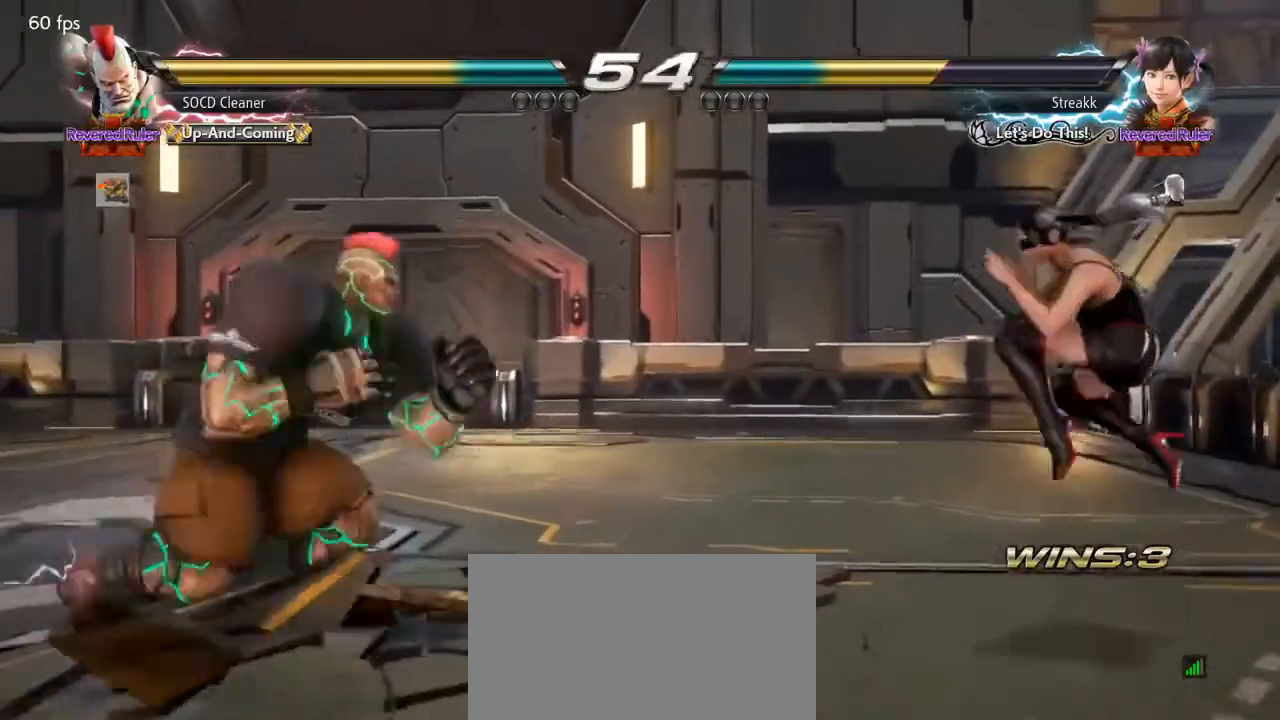
{"buttons": ["DPAD_LEFT"], "events": [[67, "DPAD_LEFT", "down"], [100, "DPAD_DOWN", "down"], [133, "DPAD_DOWN", "up"], [167, "DPAD_LEFT", "up"], [200, "DPAD_LEFT", "down"], [367, "DPAD_DOWN", "down"], [400, "DPAD_DOWN", "up"], [433, "DPAD_LEFT", "up"], [467, "DPAD_LEFT", "down"]]}
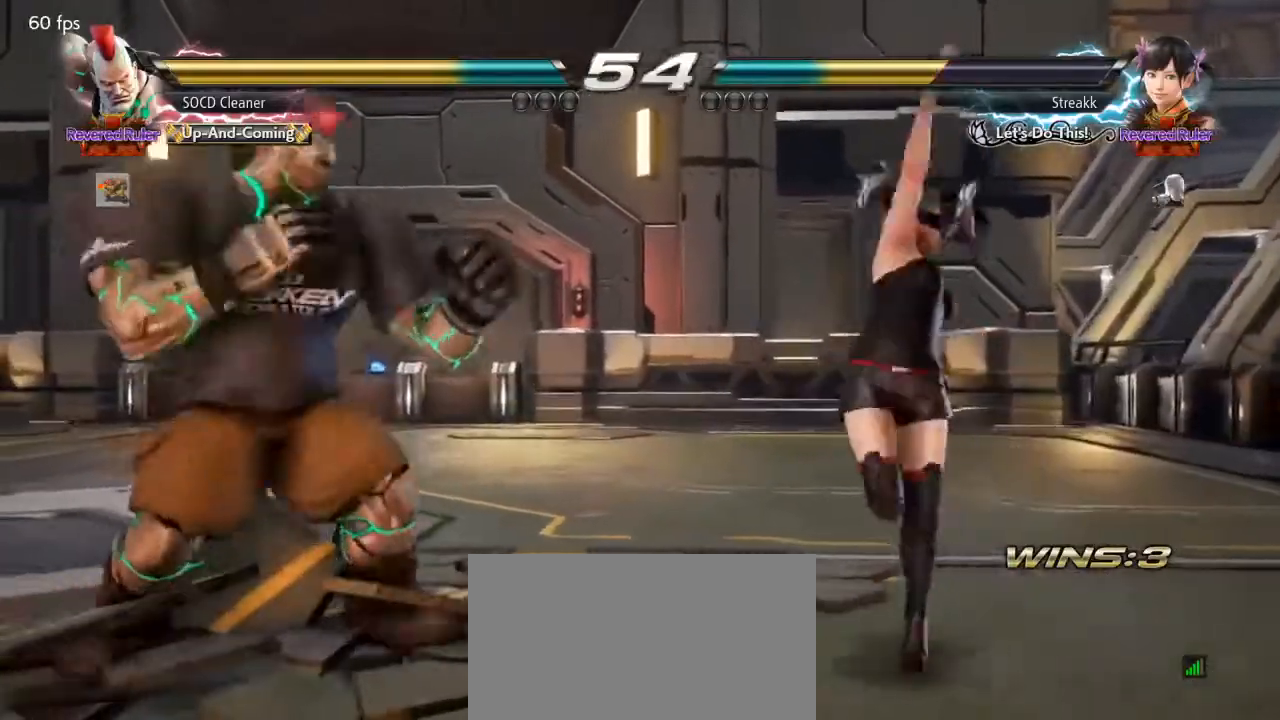
{"buttons": ["DPAD_LEFT"], "events": [[67, "DPAD_LEFT", "up"], [200, "DPAD_LEFT", "down"], [300, "DPAD_LEFT", "up"], [367, "DPAD_LEFT", "down"], [400, "DPAD_DOWN", "down"], [433, "DPAD_DOWN", "up"]]}
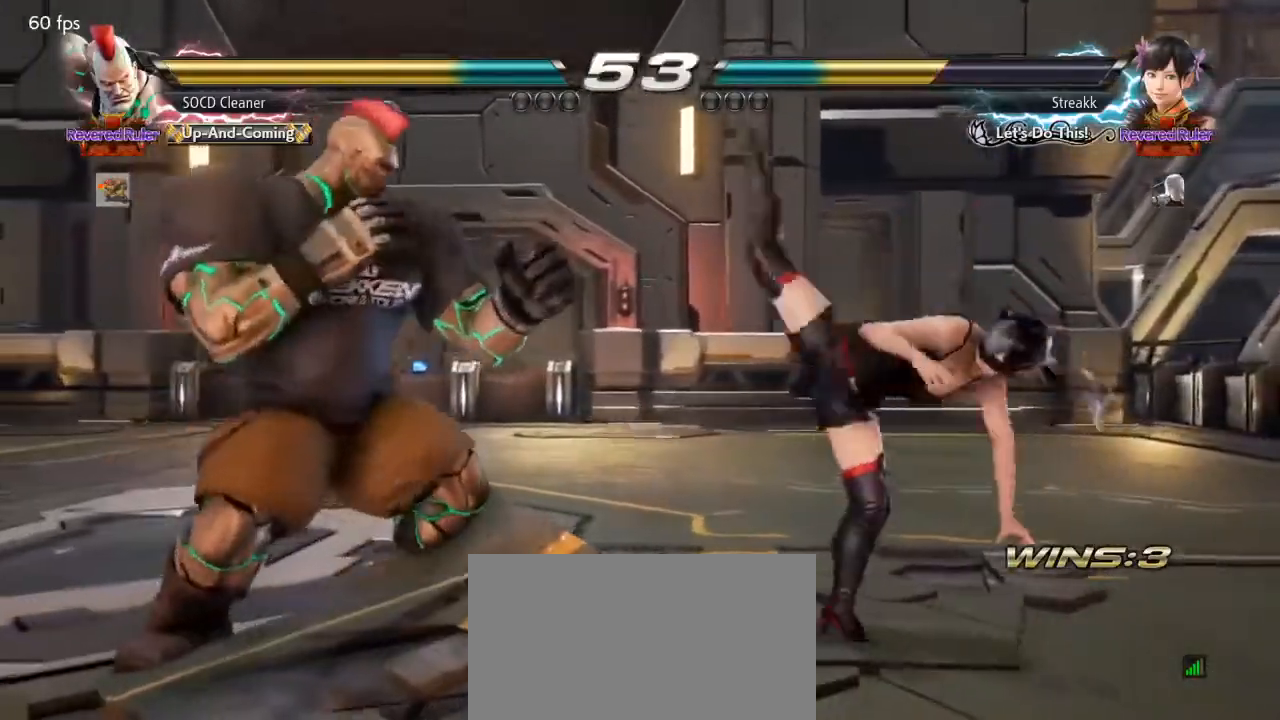
{"buttons": ["DPAD_LEFT"], "events": [[100, "DPAD_LEFT", "up"], [167, "DPAD_RIGHT", "down"], [200, "DPAD_DOWN", "down"], [200, "TRIANGLE", "down"], [267, "DPAD_DOWN", "up"], [300, "DPAD_LEFT", "down"], [300, "DPAD_RIGHT", "up"], [333, "TRIANGLE", "up"]]}
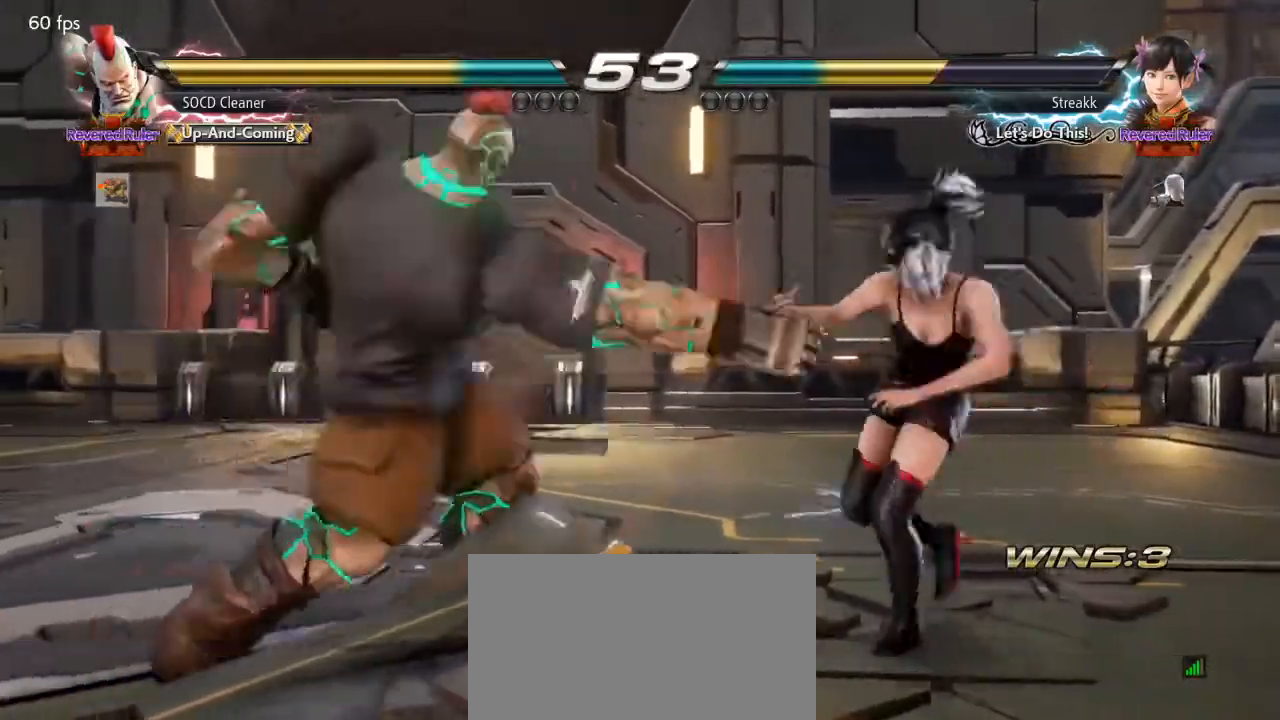
{"buttons": ["TRIANGLE"], "events": [[100, "DPAD_LEFT", "up"], [200, "DPAD_LEFT", "down"], [367, "DPAD_LEFT", "up"], [467, "TRIANGLE", "down"]]}
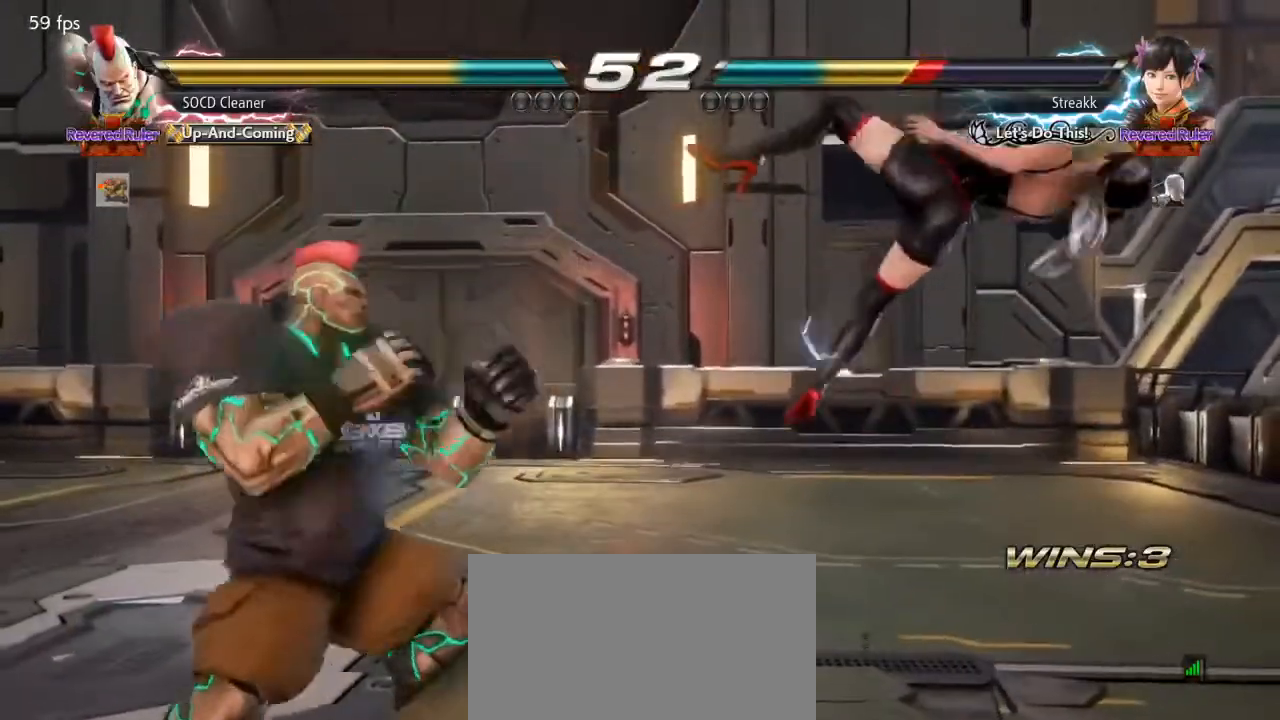
{"buttons": ["DPAD_DOWN", "DPAD_RIGHT"], "events": [[100, "TRIANGLE", "up"], [233, "DPAD_DOWN", "down"], [233, "DPAD_RIGHT", "down"], [367, "SQUARE", "down"], [433, "SQUARE", "up"]]}
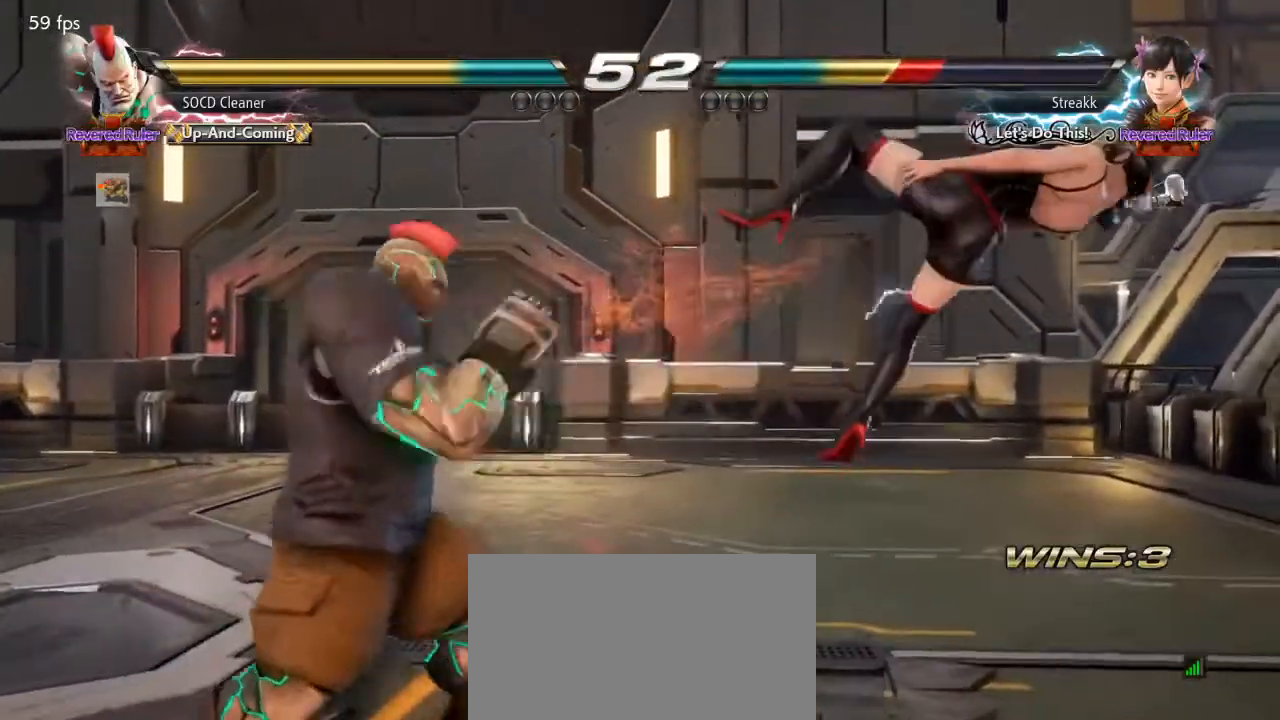
{"buttons": ["DPAD_DOWN", "DPAD_RIGHT"], "events": [[33, "SQUARE", "down"], [67, "SQUARE", "up"], [167, "SQUARE", "down"], [200, "SQUARE", "up"], [300, "SQUARE", "down"], [400, "SQUARE", "up"]]}
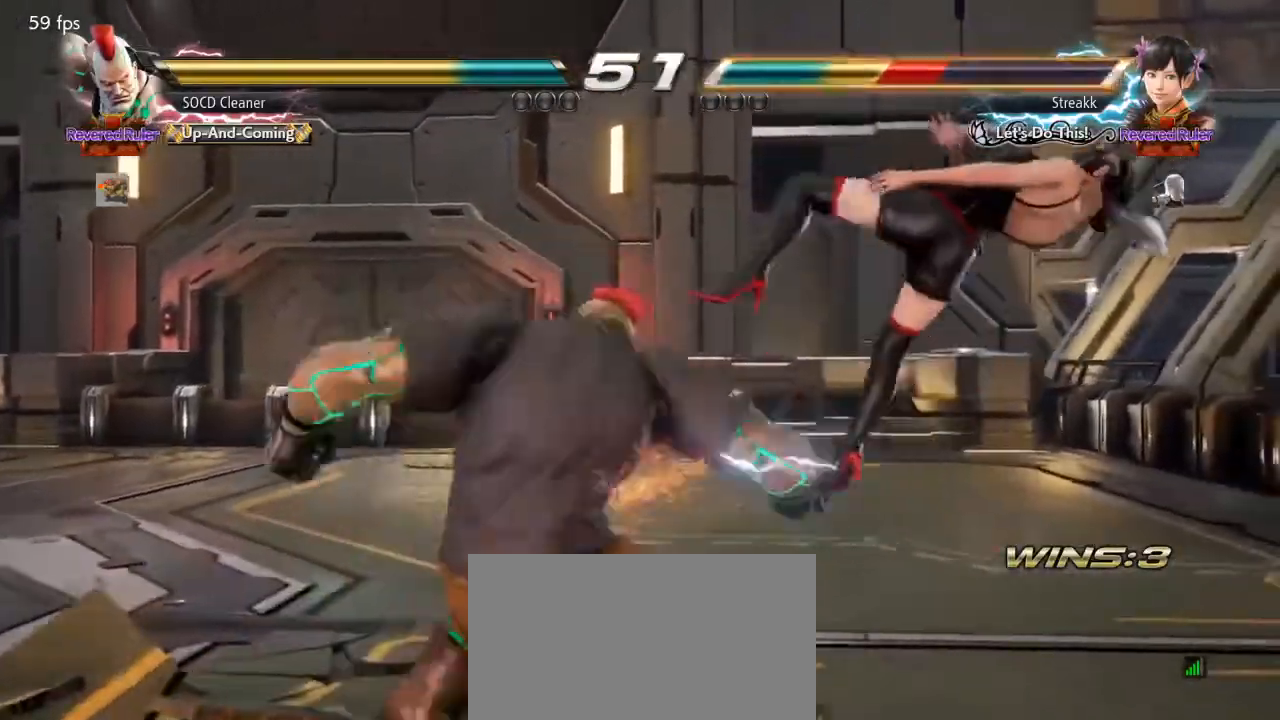
{"buttons": [], "events": [[67, "SQUARE", "down"], [133, "SQUARE", "up"], [267, "SQUARE", "down"], [333, "DPAD_DOWN", "up"], [333, "DPAD_RIGHT", "up"], [333, "SQUARE", "up"]]}
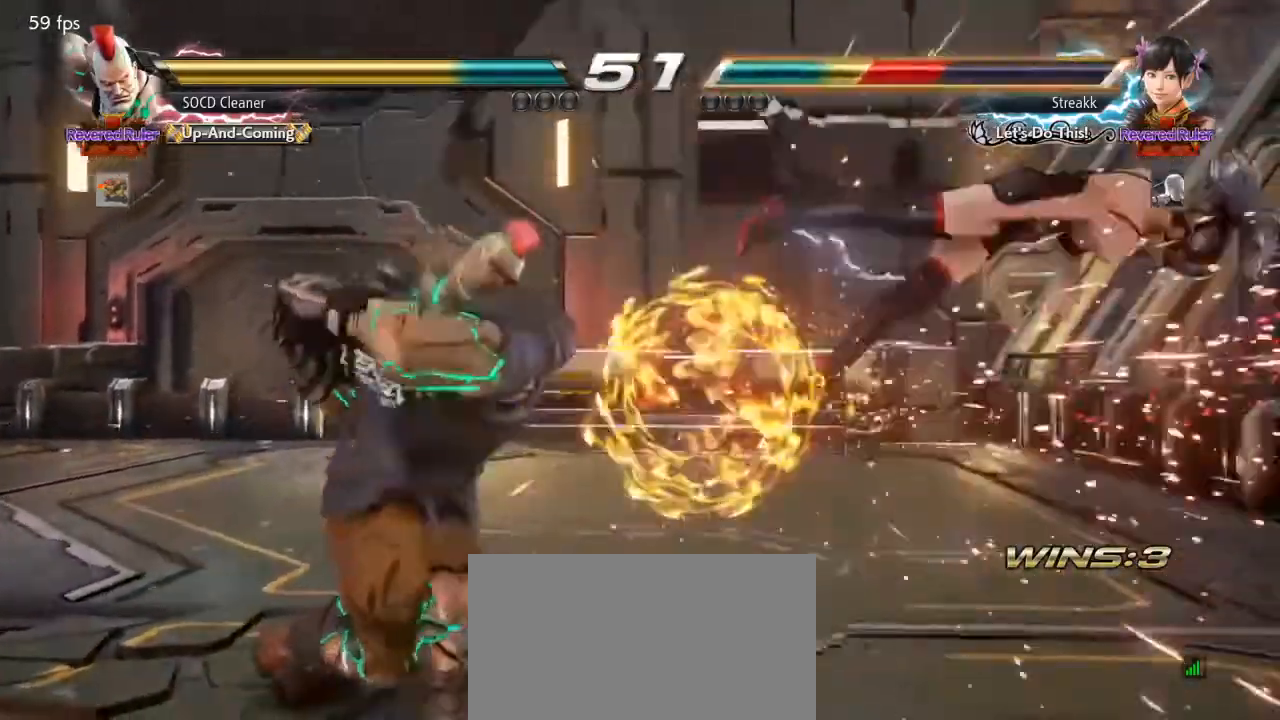
{"buttons": ["DPAD_LEFT"], "events": [[133, "DPAD_RIGHT", "down"], [167, "DPAD_RIGHT", "up"], [233, "DPAD_RIGHT", "down"], [267, "DPAD_RIGHT", "up"], [333, "DPAD_RIGHT", "down"], [500, "DPAD_LEFT", "down"], [500, "DPAD_RIGHT", "up"]]}
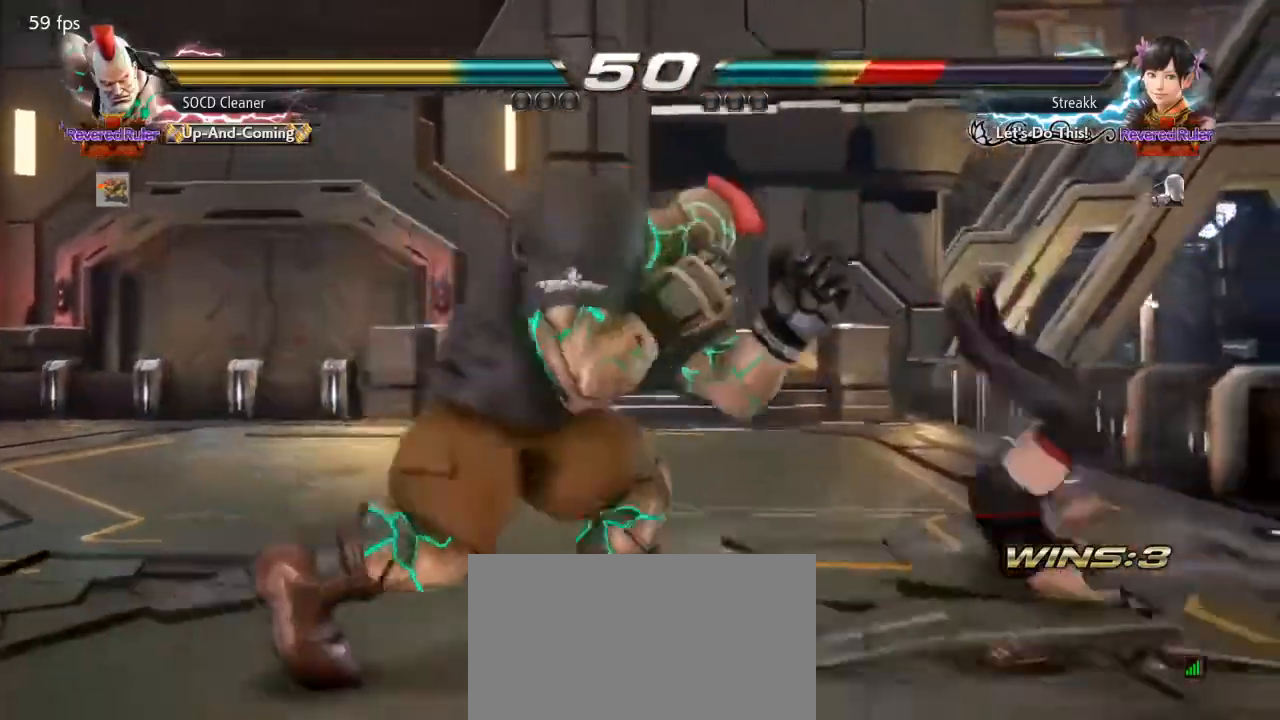
{"buttons": [], "events": [[33, "CROSS", "down"], [133, "CROSS", "up"], [167, "TRIANGLE", "down"], [333, "TRIANGLE", "up"], [400, "DPAD_LEFT", "up"]]}
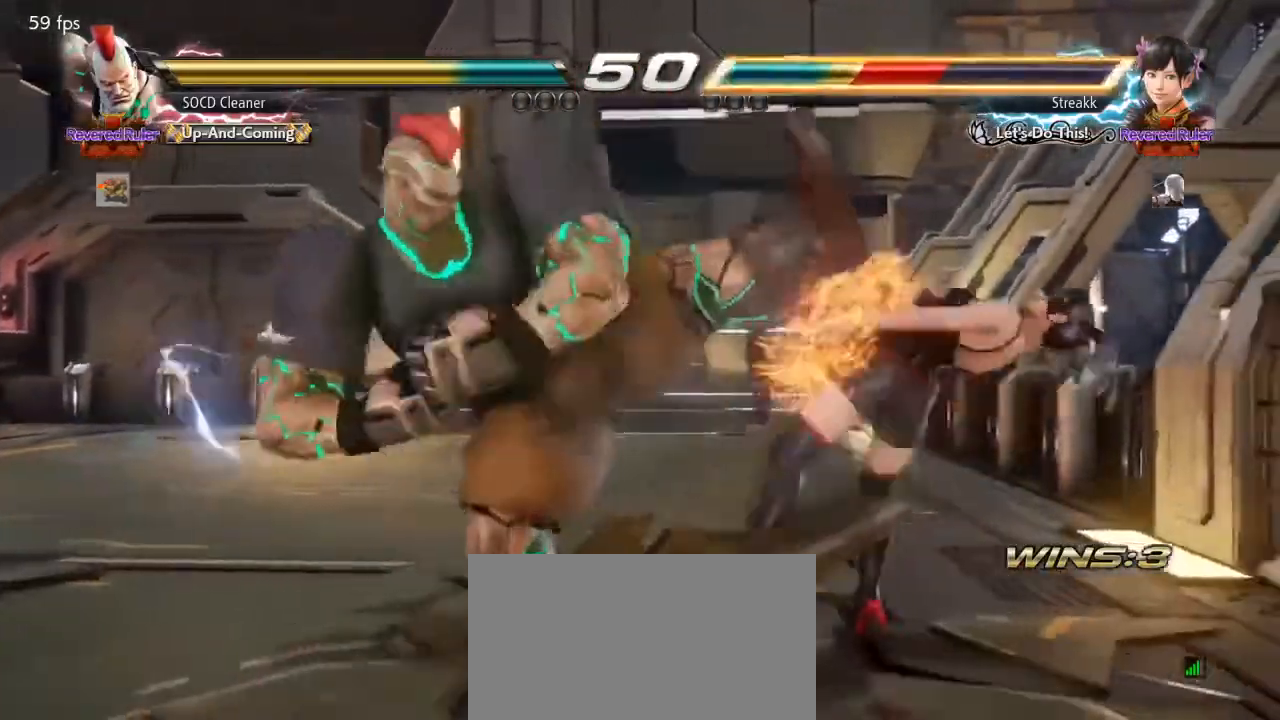
{"buttons": ["DPAD_LEFT"], "events": [[400, "DPAD_LEFT", "down"]]}
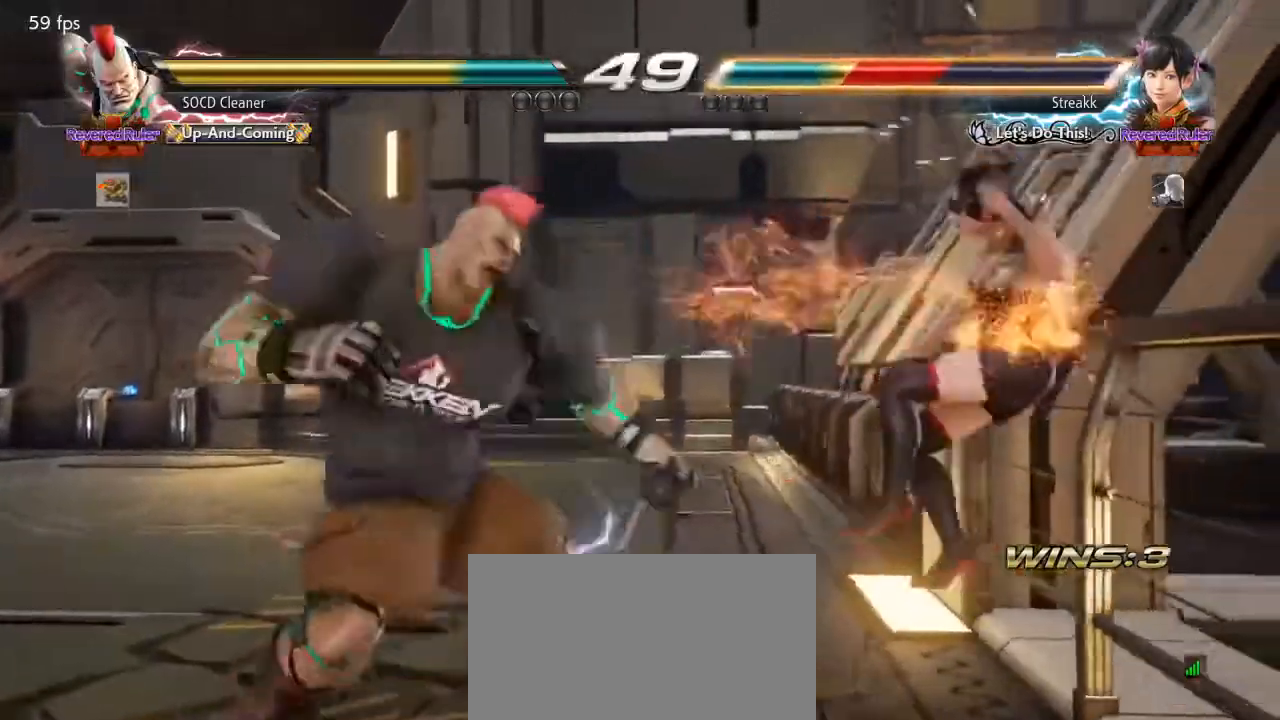
{"buttons": [], "events": [[33, "CROSS", "down"], [100, "CROSS", "up"], [200, "TRIANGLE", "down"], [333, "TRIANGLE", "up"], [400, "DPAD_LEFT", "up"]]}
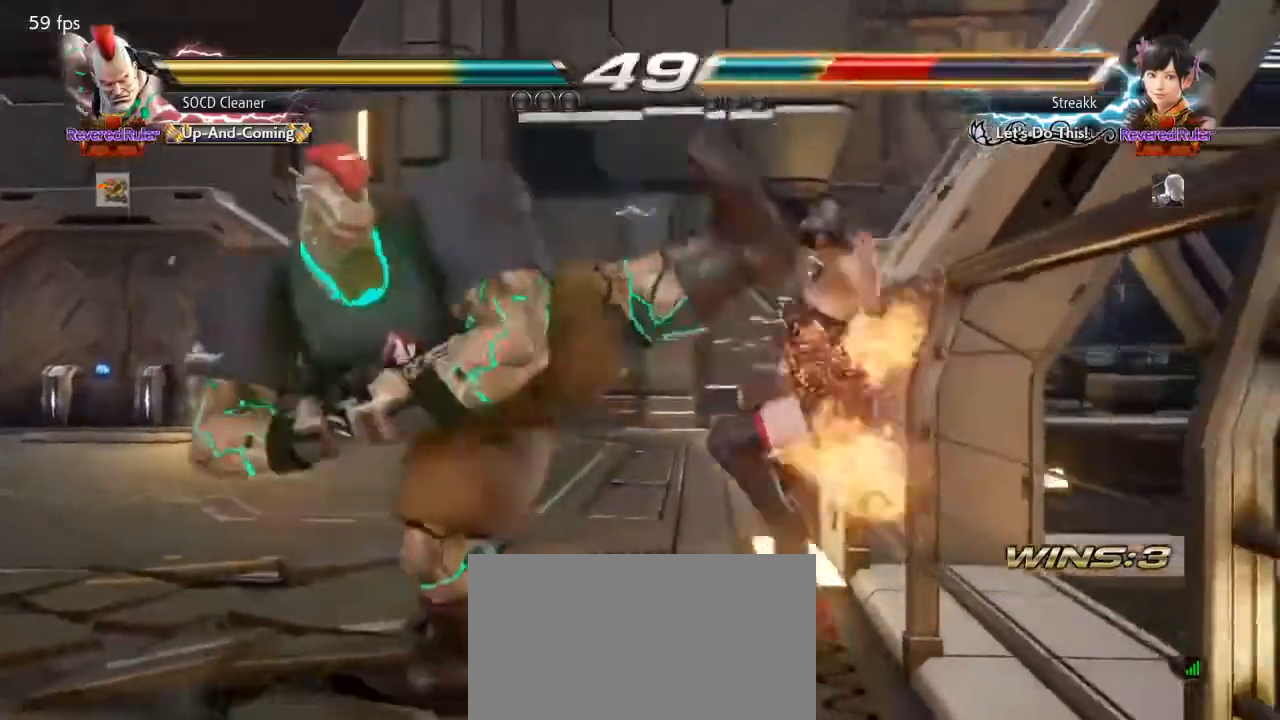
{"buttons": [], "events": []}
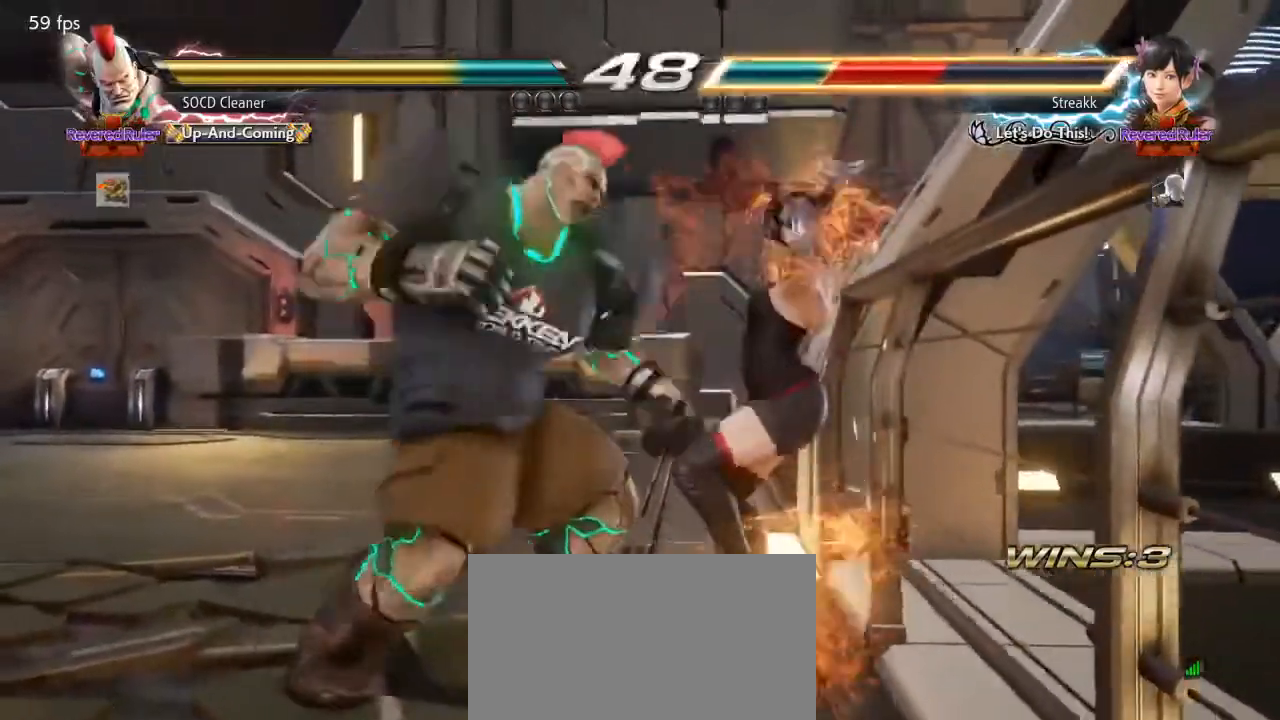
{"buttons": [], "events": [[33, "DPAD_DOWN", "down"], [33, "DPAD_RIGHT", "down"], [67, "CIRCLE", "down"], [67, "CROSS", "down"], [233, "CIRCLE", "up"], [233, "CROSS", "up"], [233, "DPAD_DOWN", "up"], [233, "DPAD_RIGHT", "up"]]}
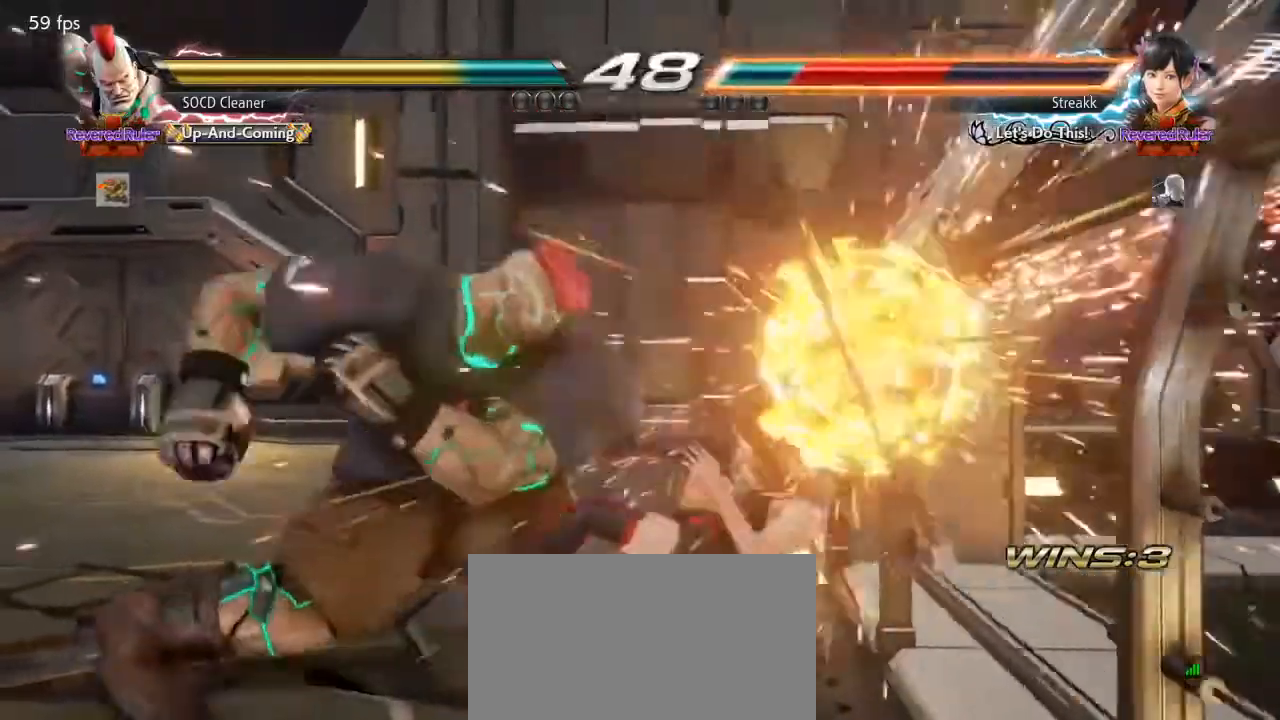
{"buttons": [], "events": [[367, "DPAD_LEFT", "down"], [467, "DPAD_LEFT", "up"]]}
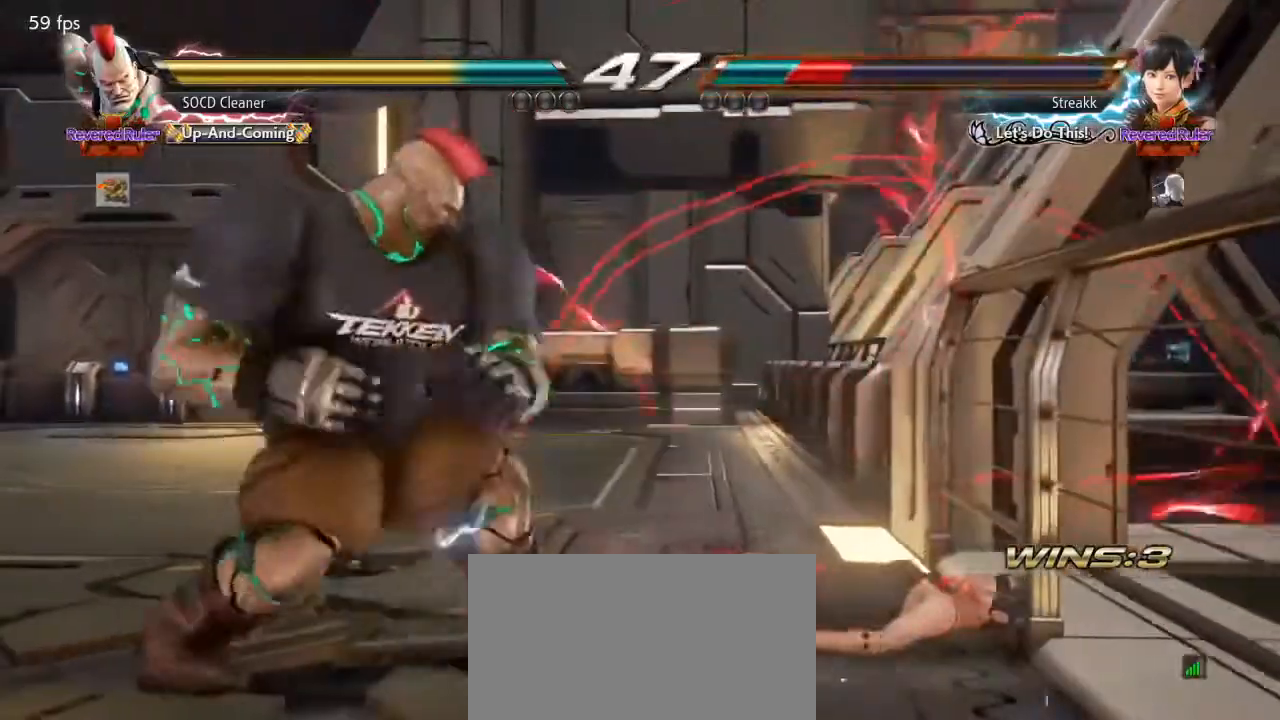
{"buttons": [], "events": [[133, "DPAD_RIGHT", "down"], [167, "DPAD_UP", "down"], [233, "DPAD_RIGHT", "up"], [233, "DPAD_UP", "up"], [233, "TRIANGLE", "down"], [267, "TRIANGLE", "up"]]}
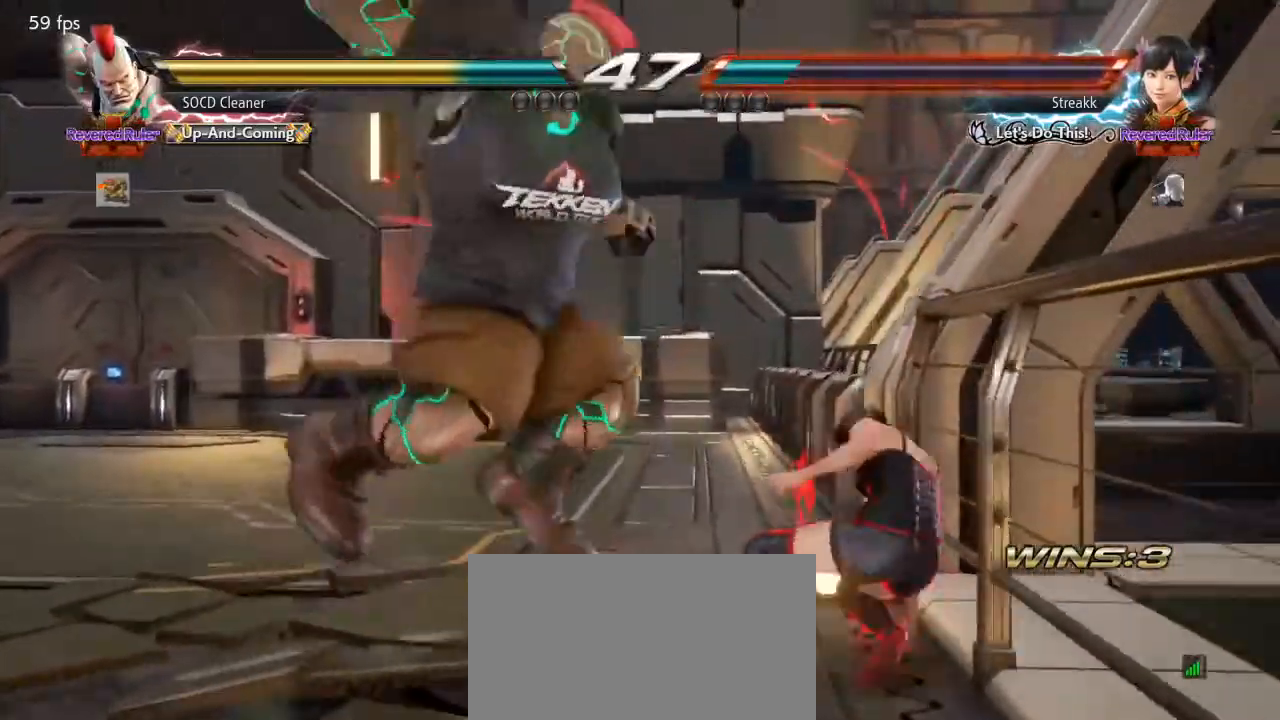
{"buttons": [], "events": []}
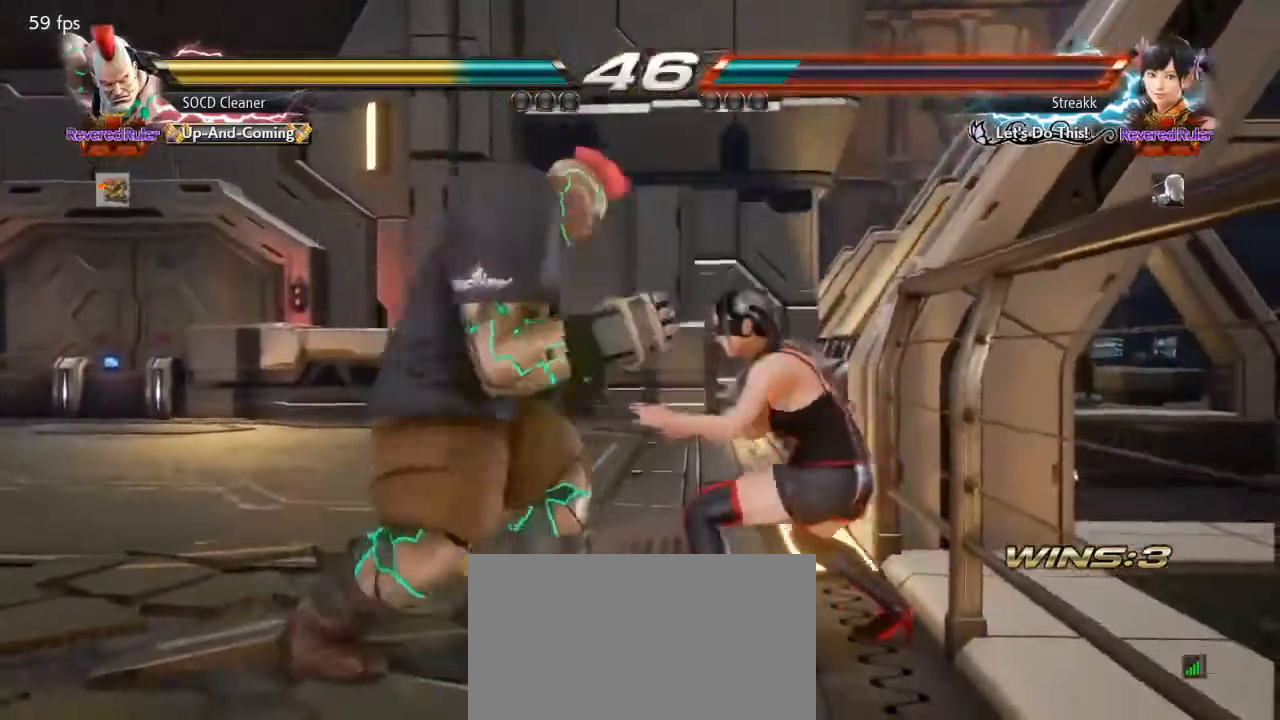
{"buttons": [], "events": [[33, "TRIANGLE", "down"], [100, "DPAD_LEFT", "down"], [133, "TRIANGLE", "up"], [367, "DPAD_LEFT", "up"]]}
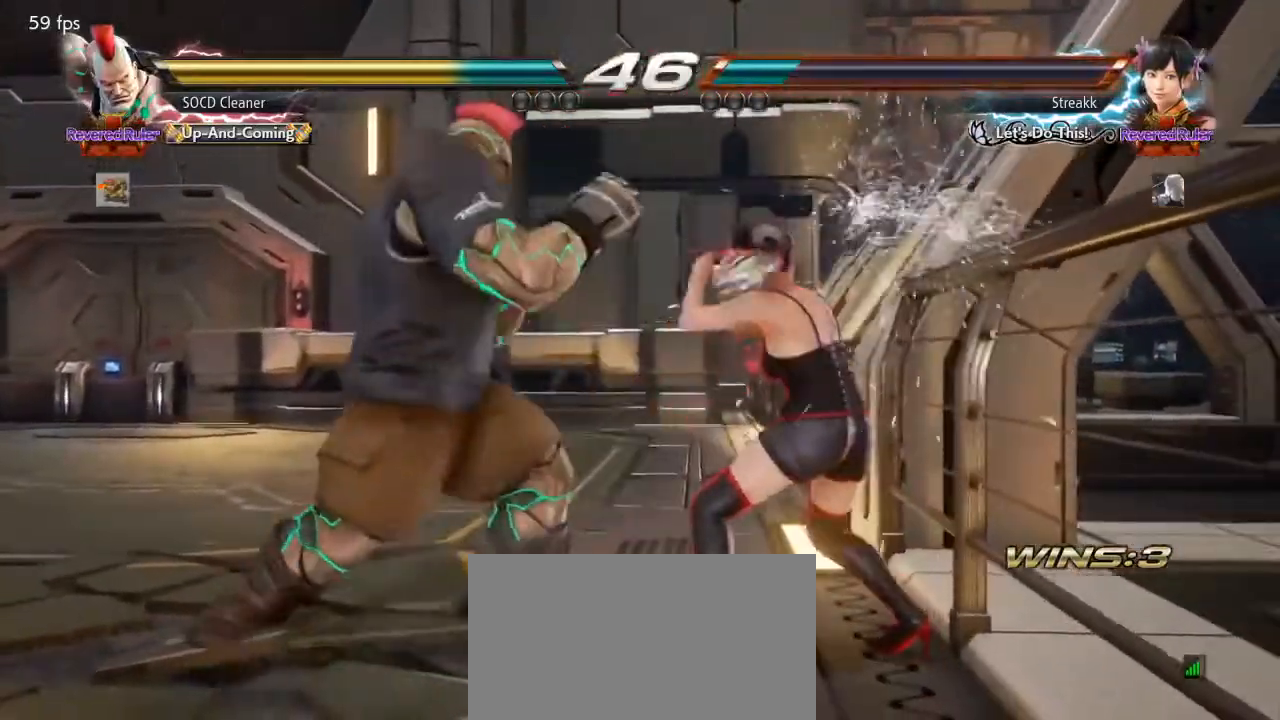
{"buttons": ["DPAD_LEFT"], "events": [[67, "DPAD_RIGHT", "down"], [67, "DPAD_UP", "down"], [67, "SQUARE", "down"], [100, "TRIANGLE", "down"], [167, "DPAD_RIGHT", "up"], [167, "DPAD_UP", "up"], [167, "SQUARE", "up"], [167, "TRIANGLE", "up"], [200, "DPAD_LEFT", "down"]]}
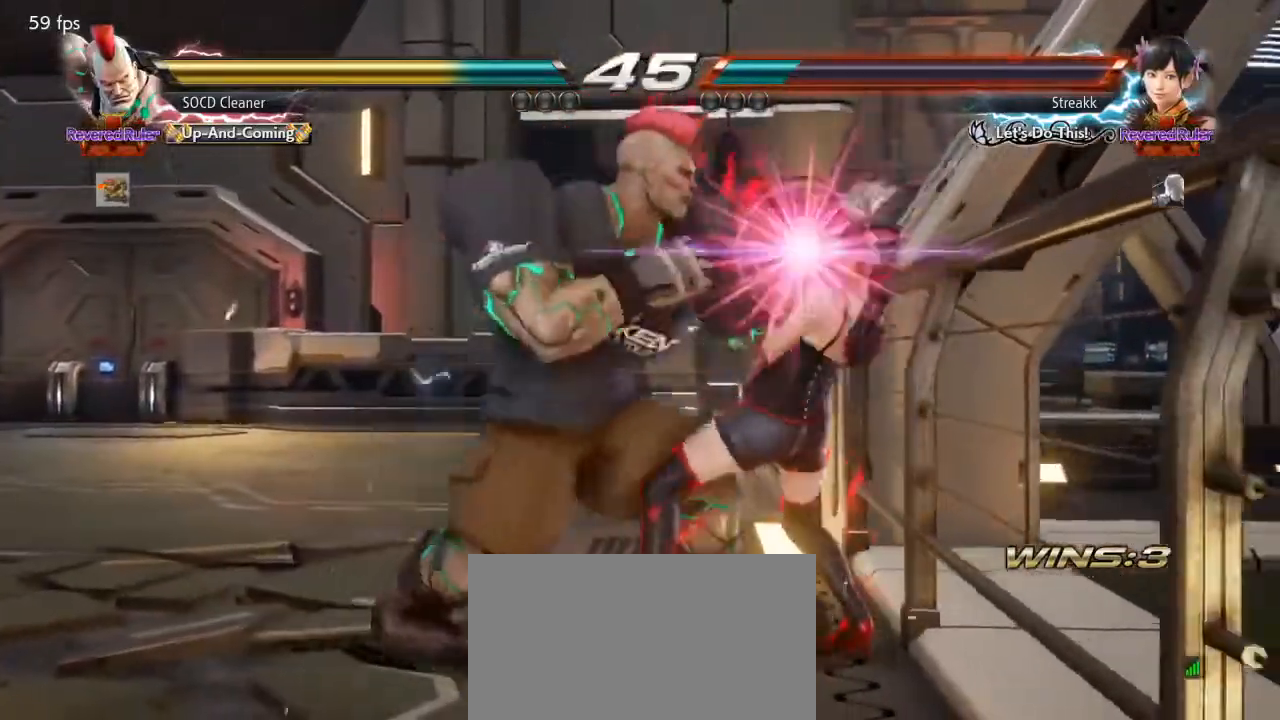
{"buttons": [], "events": [[67, "DPAD_LEFT", "up"], [300, "DPAD_DOWN", "down"], [333, "DPAD_RIGHT", "down"], [367, "DPAD_DOWN", "up"], [367, "TRIANGLE", "down"], [400, "DPAD_RIGHT", "up"], [433, "TRIANGLE", "up"]]}
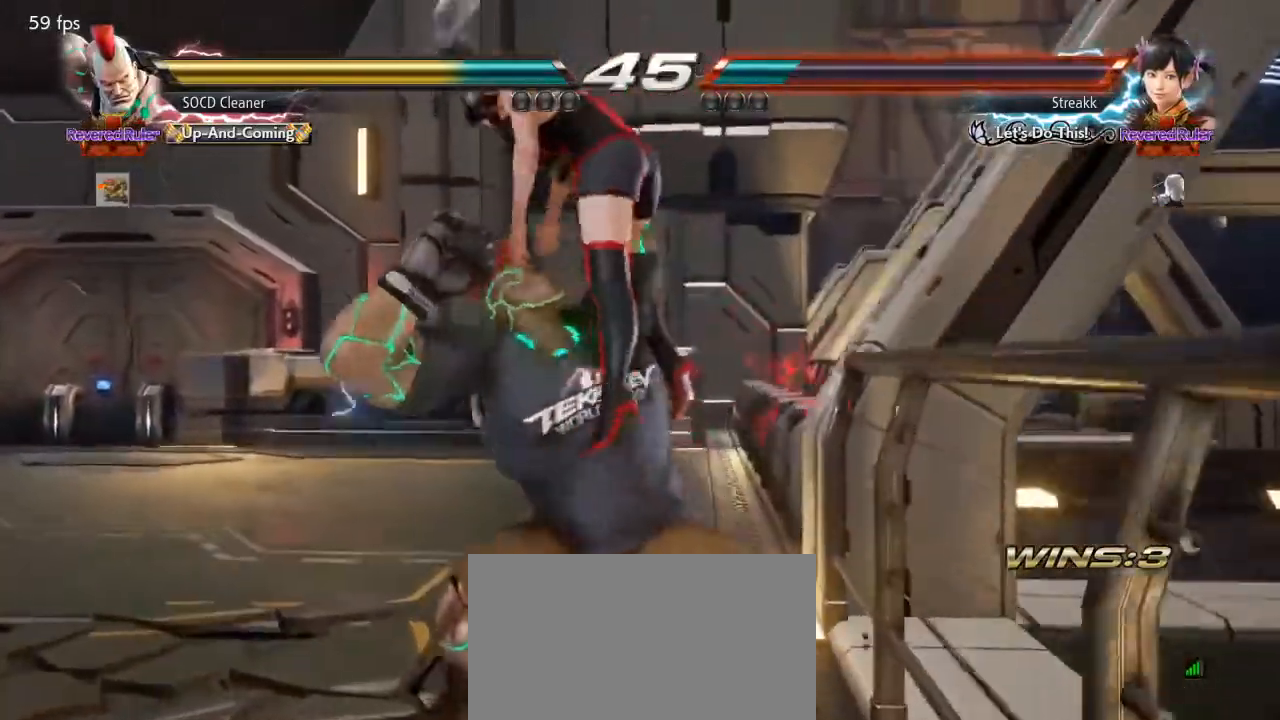
{"buttons": ["SQUARE", "TRIANGLE"], "events": [[467, "TRIANGLE", "down"], [500, "SQUARE", "down"]]}
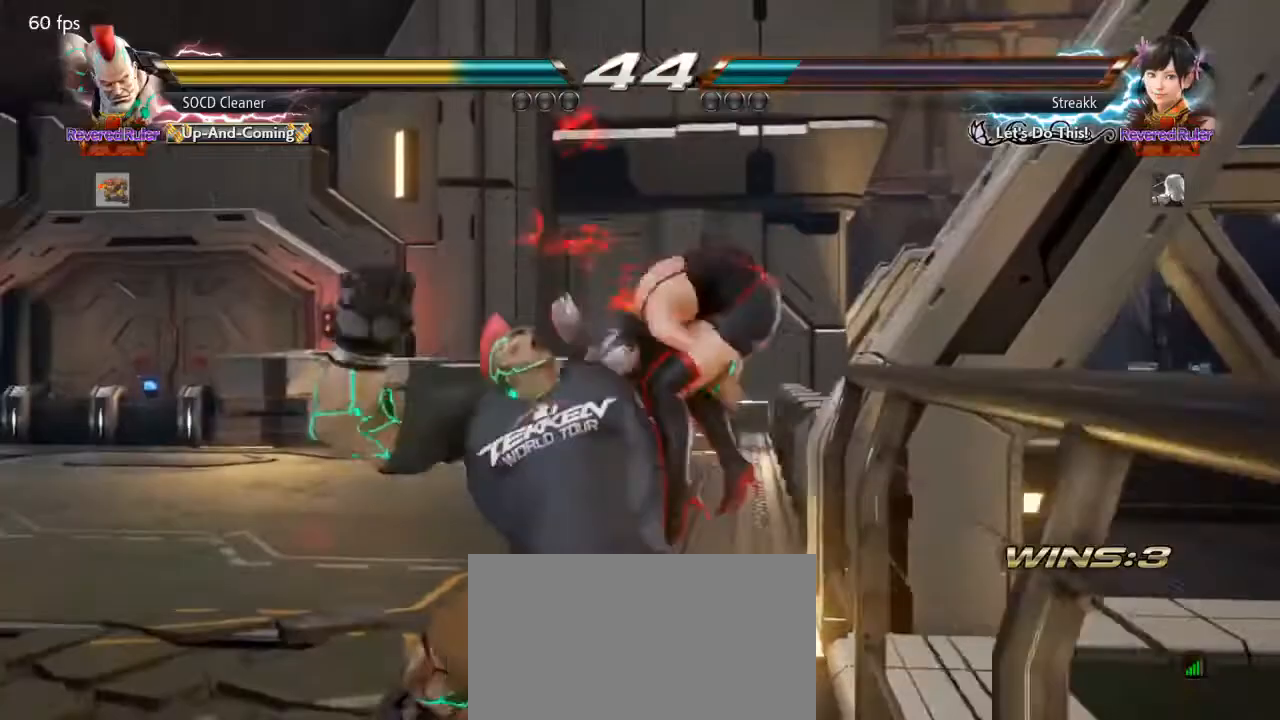
{"buttons": [], "events": [[100, "TRIANGLE", "up"], [133, "SQUARE", "up"]]}
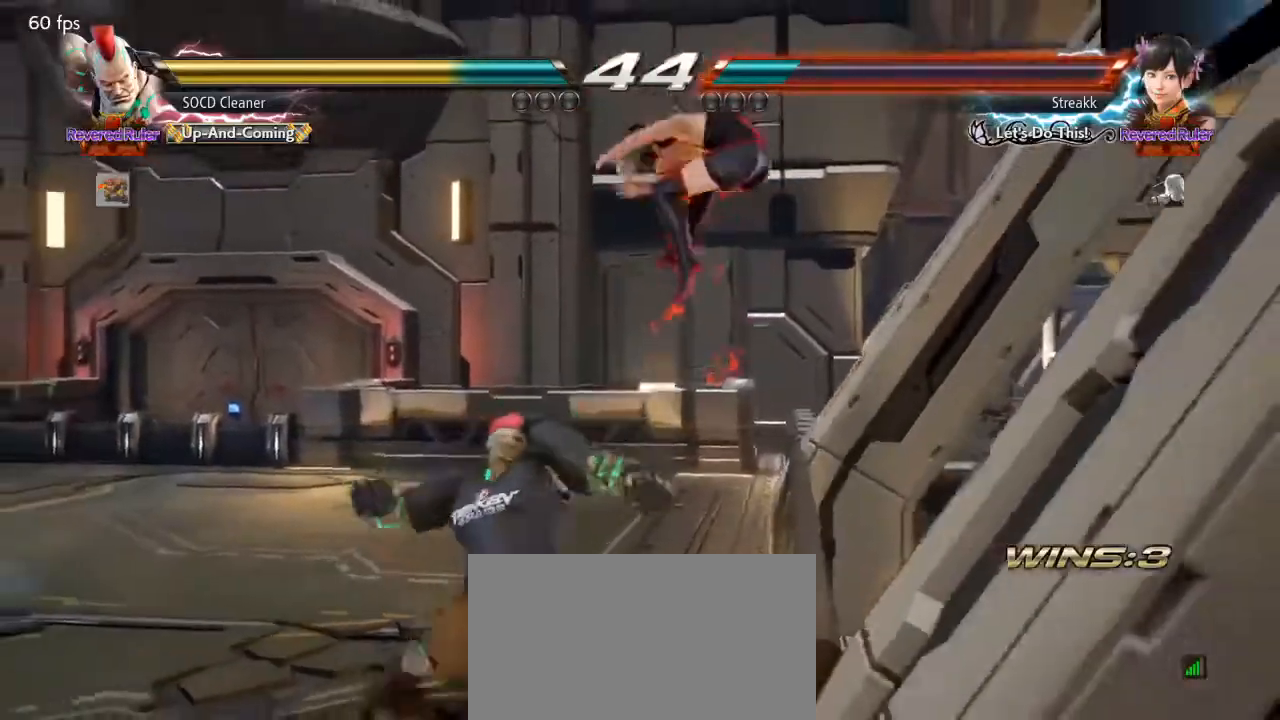
{"buttons": [], "events": [[133, "SQUARE", "down"], [133, "TRIANGLE", "down"], [267, "SQUARE", "up"], [267, "TRIANGLE", "up"]]}